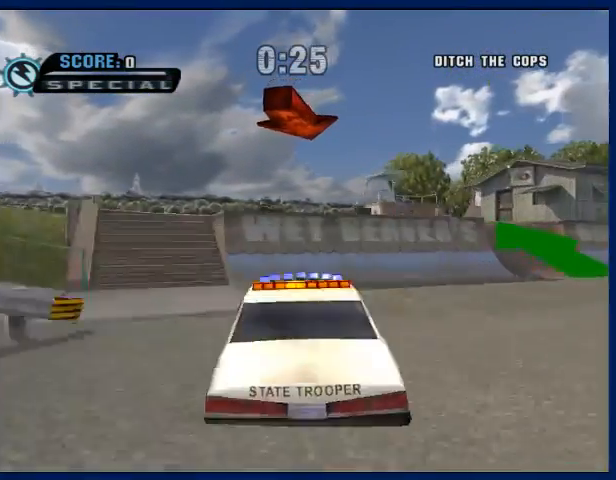
Gameplay with a controller (PlayStation layout); each line is a JSON object with the inputs held at the frame after it. "events" lists button and stick changes between this image and that frame as [ms after this image, input, new state], when the widget could be followed in between. Not read: L3 R3.
{"buttons": ["CROSS"], "left_stick": "left", "right_stick": "center", "events": [[333, "left_stick", "left"]]}
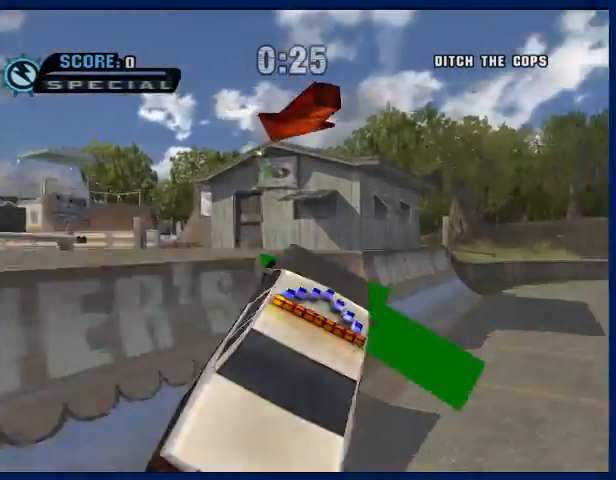
{"buttons": ["CROSS"], "left_stick": "center", "right_stick": "center", "events": [[200, "left_stick", "center"], [367, "CROSS", "up"], [500, "CROSS", "down"]]}
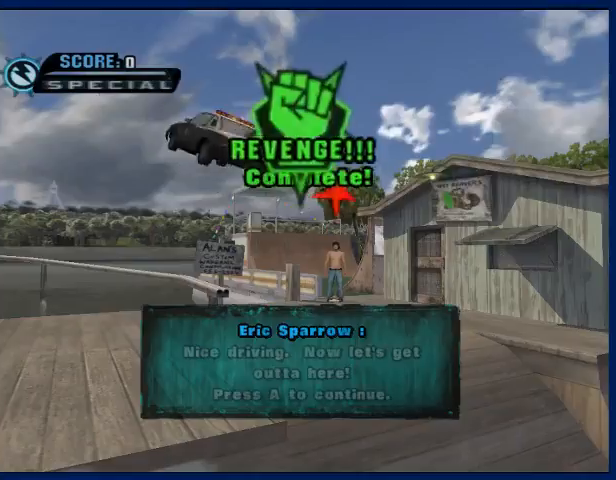
{"buttons": ["CROSS"], "left_stick": "center", "right_stick": "center", "events": [[67, "CROSS", "up"], [100, "CROSS", "down"], [167, "CROSS", "up"], [267, "CROSS", "down"], [300, "CROSS", "up"], [367, "CROSS", "down"], [400, "CROSS", "up"], [433, "CROSS", "down"], [467, "CROSS", "up"], [500, "CROSS", "down"]]}
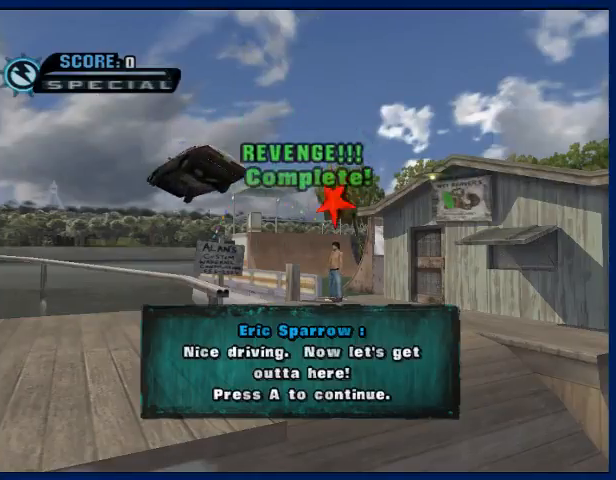
{"buttons": ["CROSS"], "left_stick": "center", "right_stick": "center", "events": [[67, "CROSS", "up"], [300, "CROSS", "down"], [333, "CROSS", "up"], [367, "CROSS", "down"], [400, "CROSS", "up"], [500, "CROSS", "down"]]}
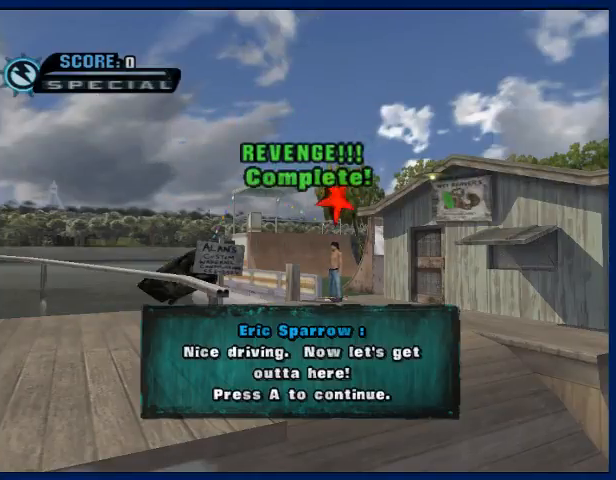
{"buttons": ["CROSS"], "left_stick": "center", "right_stick": "center", "events": [[33, "CROSS", "up"], [233, "CROSS", "down"], [267, "CROSS", "up"], [500, "CROSS", "down"]]}
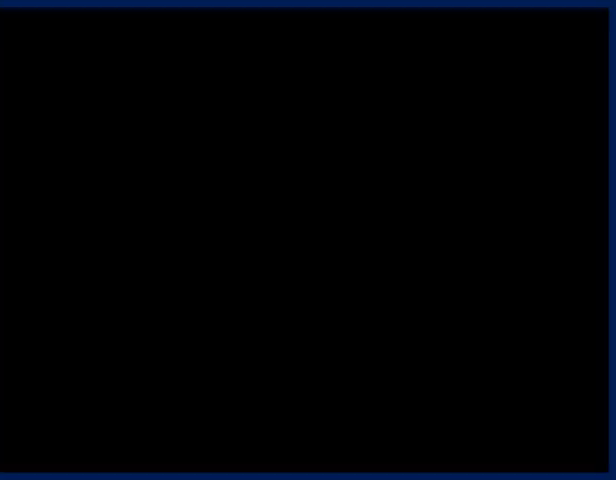
{"buttons": [], "left_stick": "center", "right_stick": "center", "events": [[167, "CROSS", "up"], [333, "START", "down"], [433, "START", "up"], [433, "left_stick", "down"], [500, "left_stick", "center"]]}
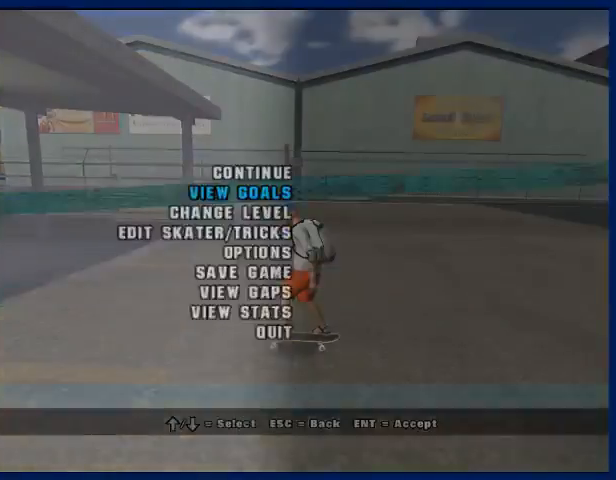
{"buttons": [], "left_stick": "center", "right_stick": "center", "events": [[33, "CROSS", "down"], [67, "CROSS", "up"]]}
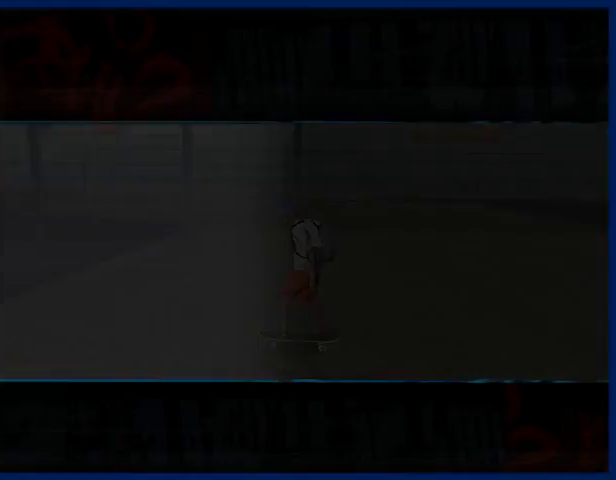
{"buttons": [], "left_stick": "center", "right_stick": "center", "events": []}
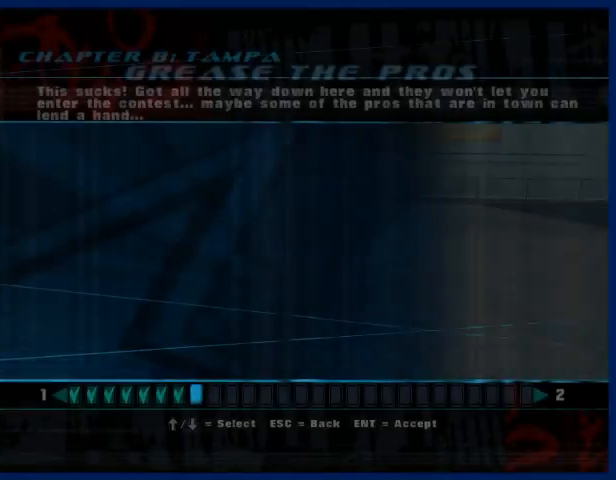
{"buttons": [], "left_stick": "center", "right_stick": "center", "events": [[300, "left_stick", "left"], [433, "left_stick", "center"]]}
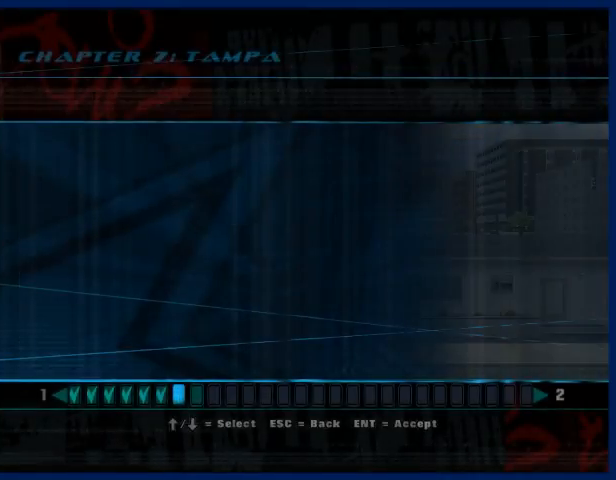
{"buttons": [], "left_stick": "center", "right_stick": "center", "events": []}
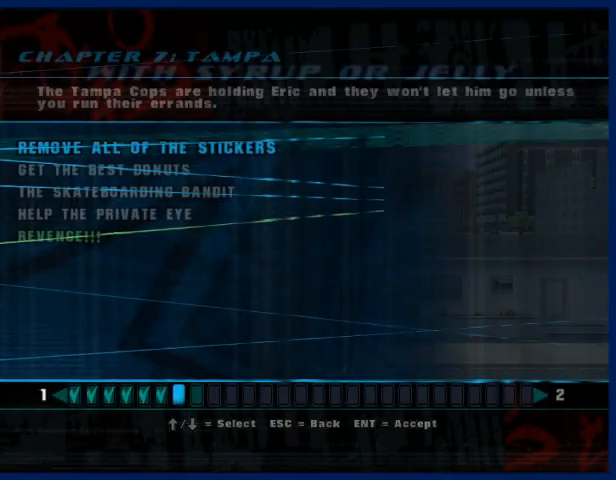
{"buttons": [], "left_stick": "down", "right_stick": "center", "events": [[167, "left_stick", "down"]]}
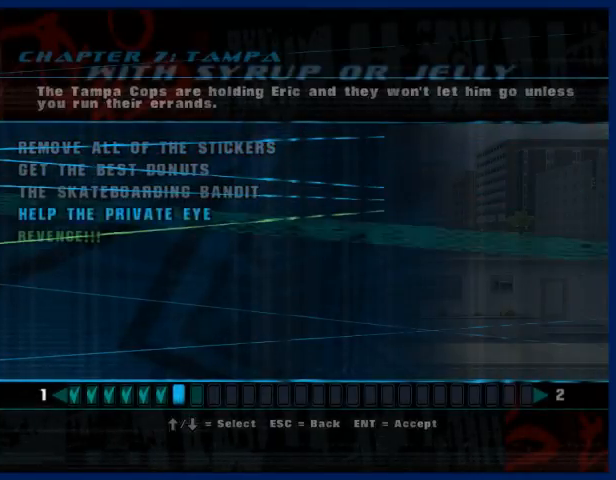
{"buttons": [], "left_stick": "center", "right_stick": "center", "events": [[67, "CROSS", "down"], [100, "left_stick", "center"], [167, "CROSS", "up"], [233, "CROSS", "down"], [333, "CROSS", "up"], [400, "CROSS", "down"], [467, "CROSS", "up"]]}
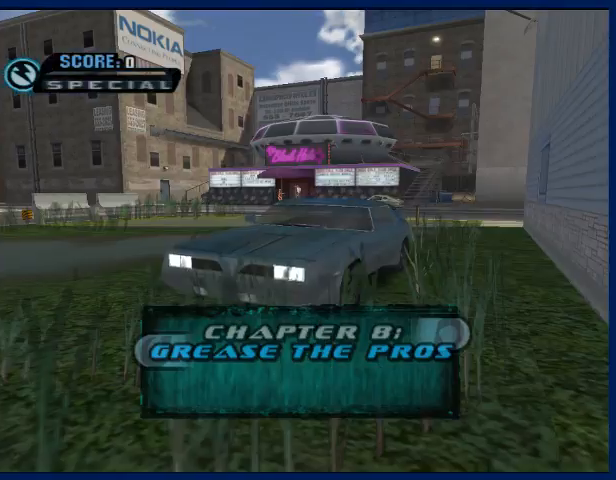
{"buttons": [], "left_stick": "center", "right_stick": "center", "events": [[33, "CROSS", "down"], [133, "CROSS", "up"], [167, "CROSS", "down"], [200, "CROSS", "up"], [267, "CROSS", "down"], [367, "CROSS", "up"], [400, "CROSS", "down"], [467, "CROSS", "up"]]}
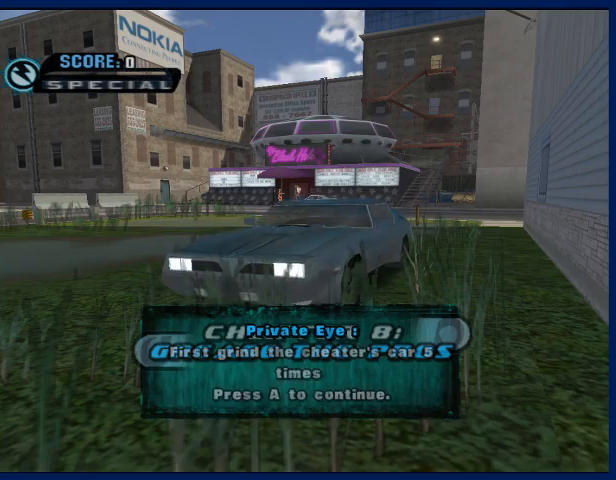
{"buttons": ["CROSS"], "left_stick": "center", "right_stick": "center", "events": [[67, "CROSS", "down"], [133, "CROSS", "up"], [200, "CROSS", "down"], [300, "CROSS", "up"], [367, "CROSS", "down"], [467, "CROSS", "up"], [500, "CROSS", "down"]]}
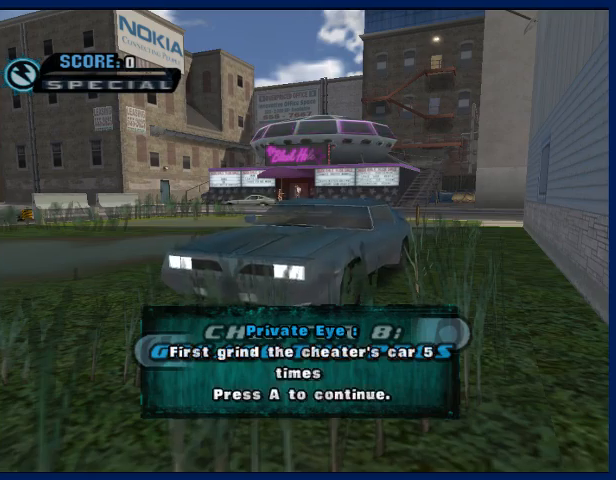
{"buttons": [], "left_stick": "center", "right_stick": "center", "events": [[100, "CROSS", "up"], [200, "CROSS", "down"], [300, "CROSS", "up"], [400, "CROSS", "down"], [500, "CROSS", "up"]]}
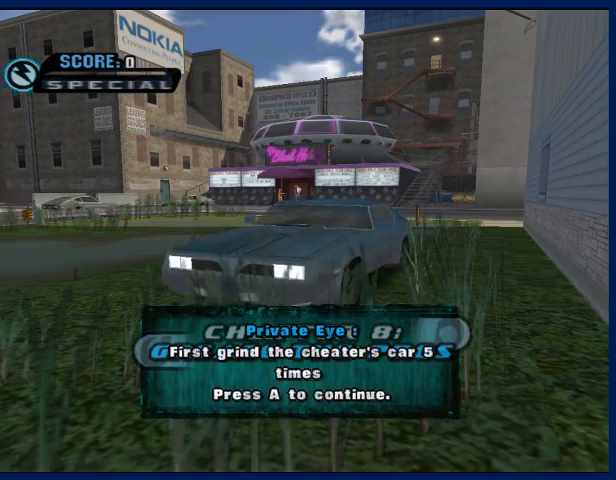
{"buttons": ["CROSS"], "left_stick": "center", "right_stick": "center", "events": [[100, "CROSS", "down"]]}
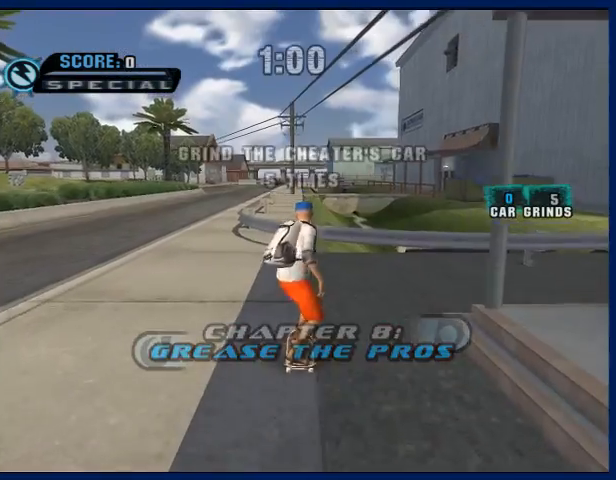
{"buttons": [], "left_stick": "up", "right_stick": "center", "events": [[67, "left_stick", "up-left"], [167, "left_stick", "center"], [267, "left_stick", "up-left"], [400, "left_stick", "up"], [500, "CROSS", "up"]]}
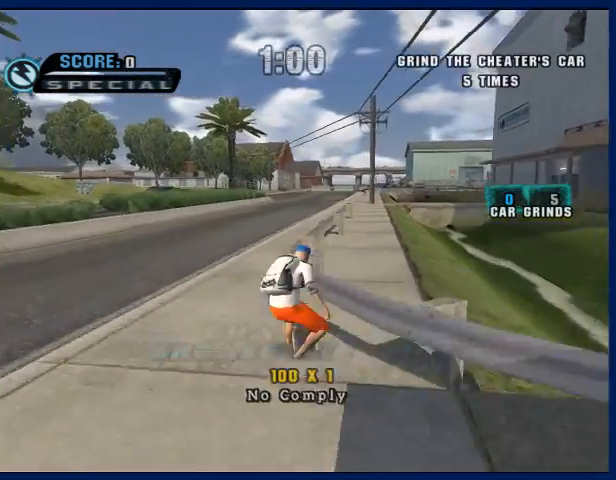
{"buttons": ["CROSS"], "left_stick": "center", "right_stick": "center", "events": [[67, "TRIANGLE", "down"], [167, "left_stick", "center"], [267, "TRIANGLE", "up"], [400, "CROSS", "down"]]}
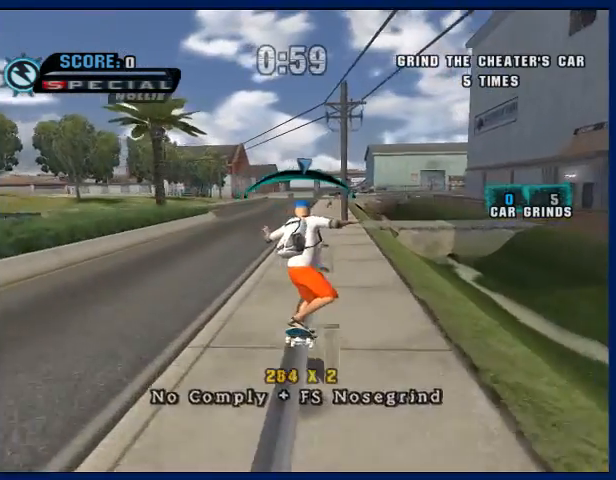
{"buttons": [], "left_stick": "center", "right_stick": "center", "events": [[167, "left_stick", "down"], [233, "CIRCLE", "down"], [233, "CROSS", "up"], [300, "CIRCLE", "up"], [367, "CIRCLE", "down"], [367, "left_stick", "center"], [500, "CIRCLE", "up"]]}
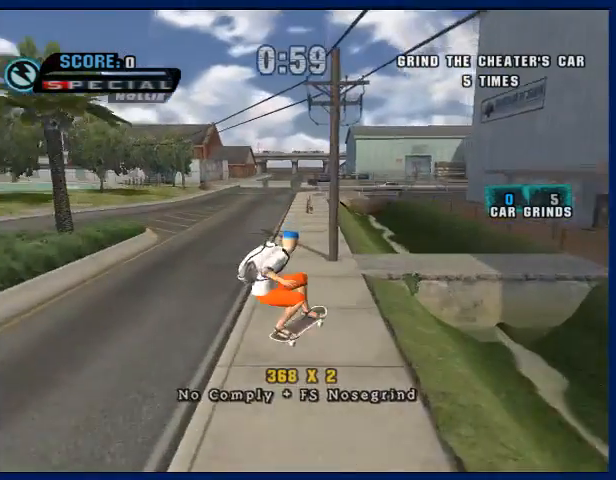
{"buttons": ["CROSS"], "left_stick": "center", "right_stick": "center", "events": [[100, "CROSS", "down"]]}
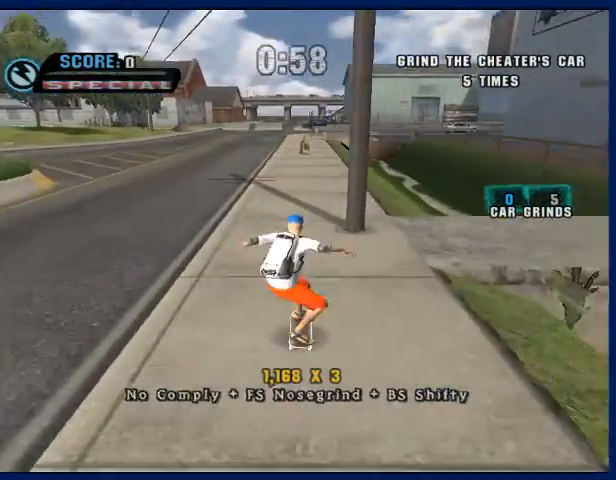
{"buttons": ["CROSS"], "left_stick": "center", "right_stick": "center", "events": []}
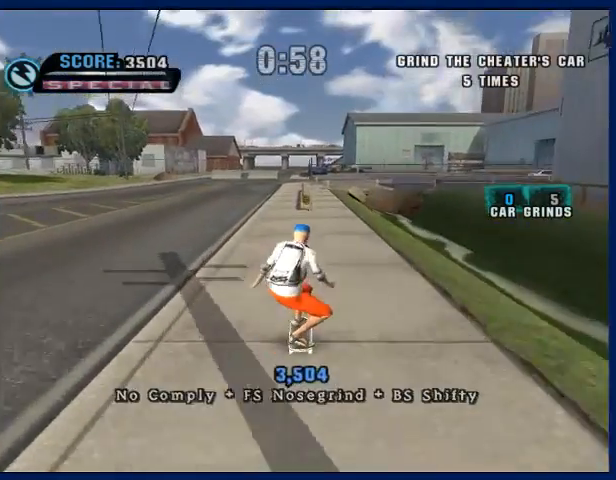
{"buttons": ["TRIANGLE"], "left_stick": "center", "right_stick": "center", "events": [[167, "CROSS", "up"], [367, "TRIANGLE", "down"]]}
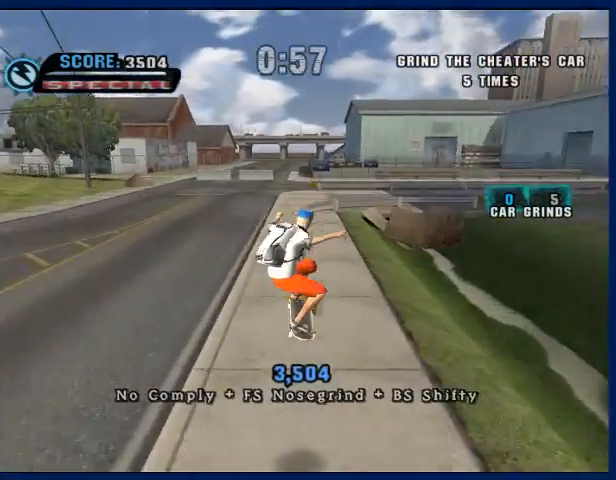
{"buttons": ["TRIANGLE"], "left_stick": "center", "right_stick": "center", "events": []}
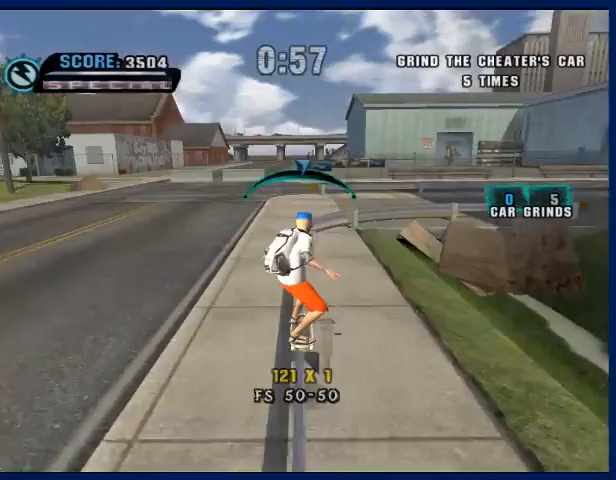
{"buttons": ["CROSS"], "left_stick": "left", "right_stick": "center", "events": [[300, "TRIANGLE", "up"], [433, "CROSS", "down"], [433, "left_stick", "left"]]}
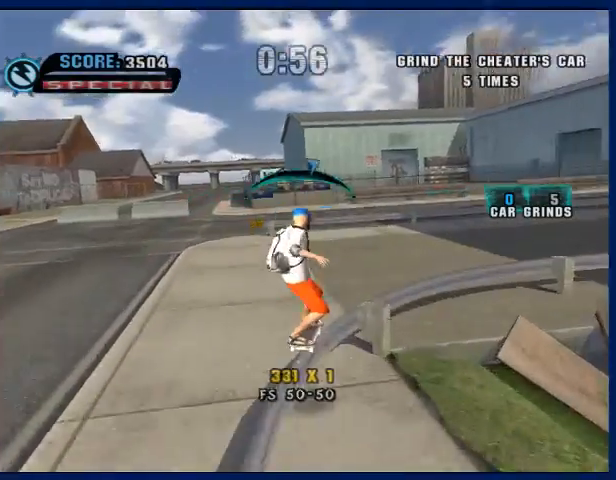
{"buttons": ["CIRCLE"], "left_stick": "down", "right_stick": "center", "events": [[33, "left_stick", "center"], [367, "left_stick", "down"], [400, "CIRCLE", "down"], [433, "CROSS", "up"]]}
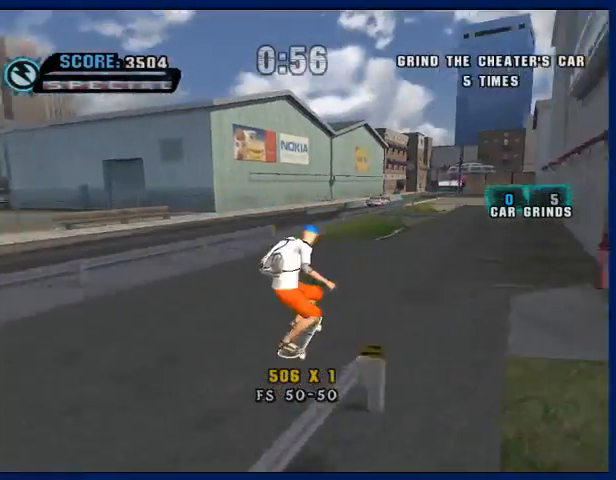
{"buttons": ["CROSS"], "left_stick": "center", "right_stick": "center", "events": [[33, "CIRCLE", "up"], [67, "CIRCLE", "down"], [67, "left_stick", "center"], [167, "CIRCLE", "up"], [167, "left_stick", "up"], [267, "left_stick", "down"], [333, "CROSS", "down"], [400, "left_stick", "center"]]}
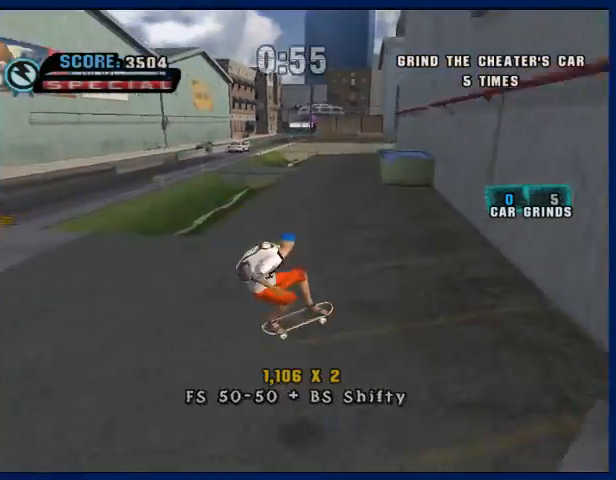
{"buttons": ["CROSS"], "left_stick": "center", "right_stick": "center", "events": [[167, "left_stick", "down"], [200, "CROSS", "up"], [200, "SQUARE", "down"], [300, "SQUARE", "up"], [300, "left_stick", "center"], [500, "CROSS", "down"]]}
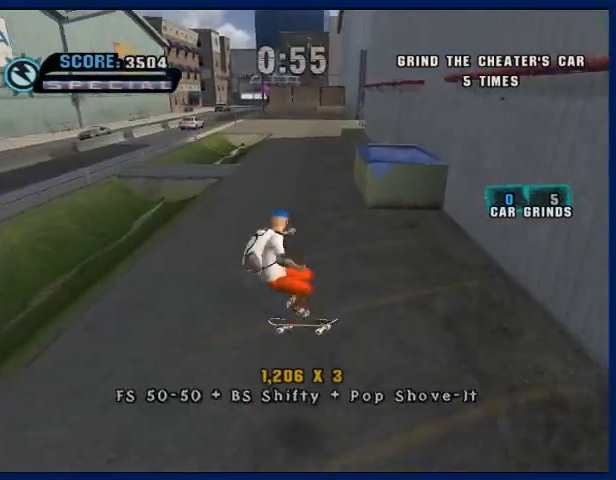
{"buttons": ["CROSS"], "left_stick": "left", "right_stick": "center", "events": [[300, "left_stick", "left"]]}
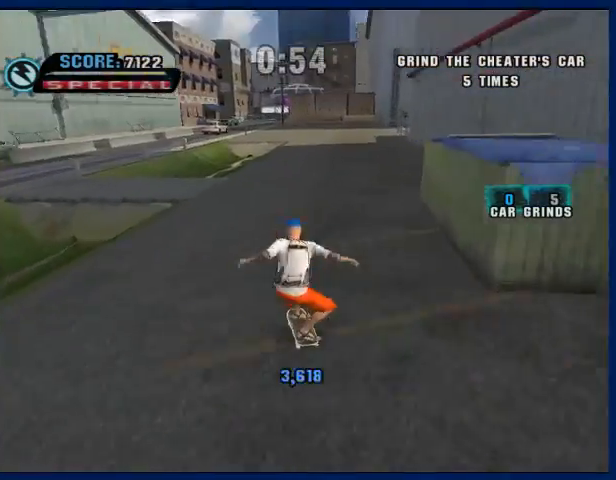
{"buttons": ["CROSS"], "left_stick": "up", "right_stick": "center", "events": [[133, "left_stick", "center"], [300, "left_stick", "up-left"], [400, "left_stick", "center"], [467, "left_stick", "up"]]}